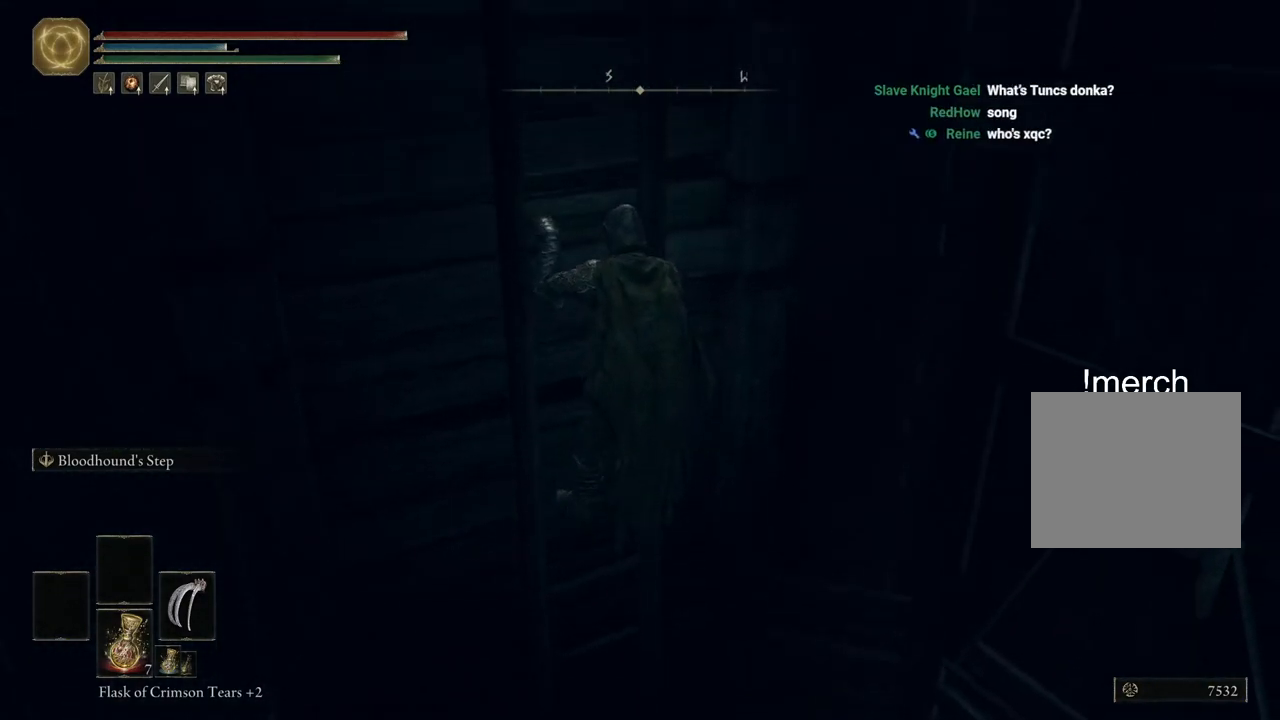
Gameplay with a controller (PlayStation layout); each line is a JSON object with the inputs held at the frame after it. "events" lists button and stick changes between this image and that frame as [ms after this image, input, new state], when the widget could be followed in between.
{"buttons": ["CIRCLE"], "left_stick": "up", "right_stick": "center", "events": [[117, "right_stick", "down"], [300, "right_stick", "center"]]}
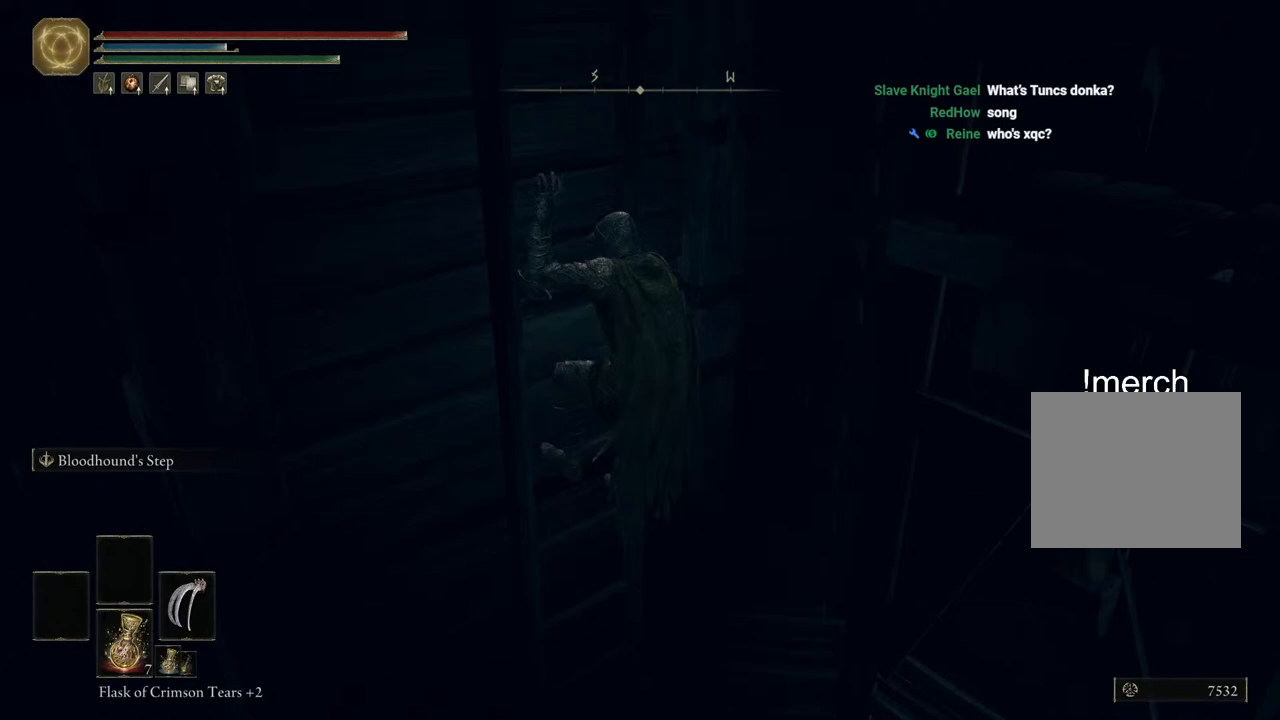
{"buttons": ["CIRCLE"], "left_stick": "up", "right_stick": "down-right", "events": [[350, "right_stick", "down-right"]]}
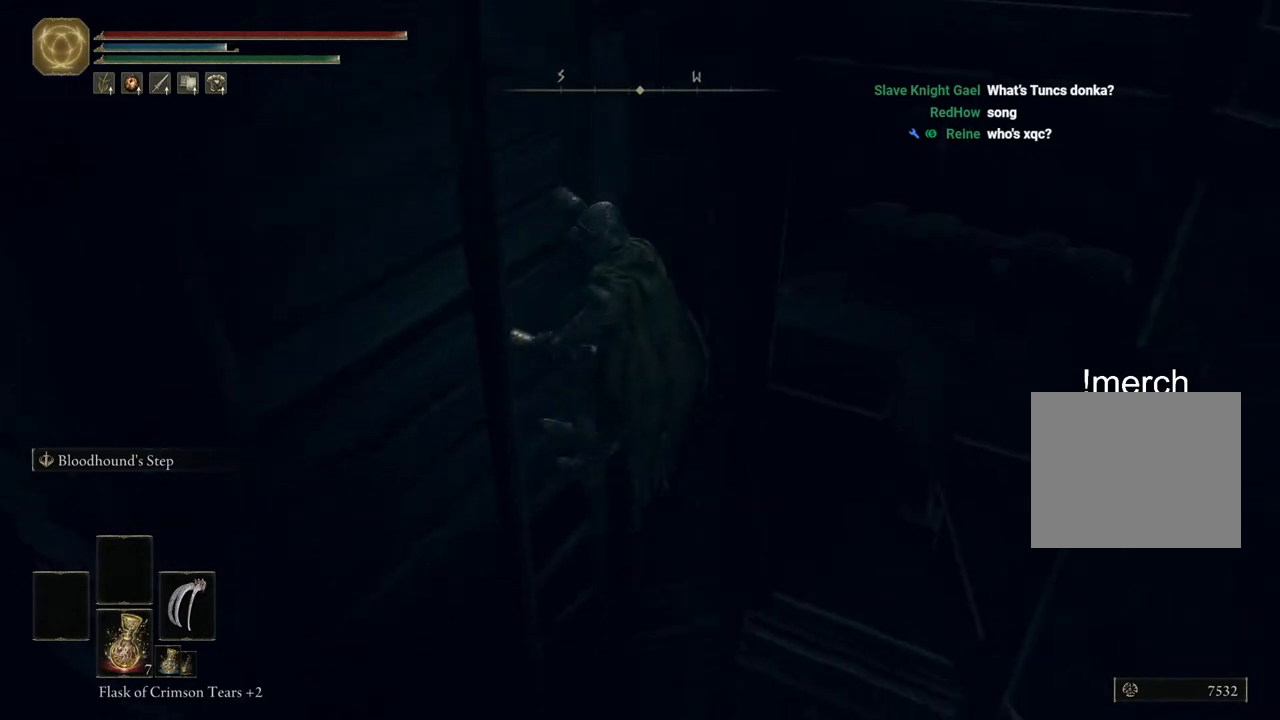
{"buttons": ["CIRCLE"], "left_stick": "up", "right_stick": "center", "events": [[83, "right_stick", "center"]]}
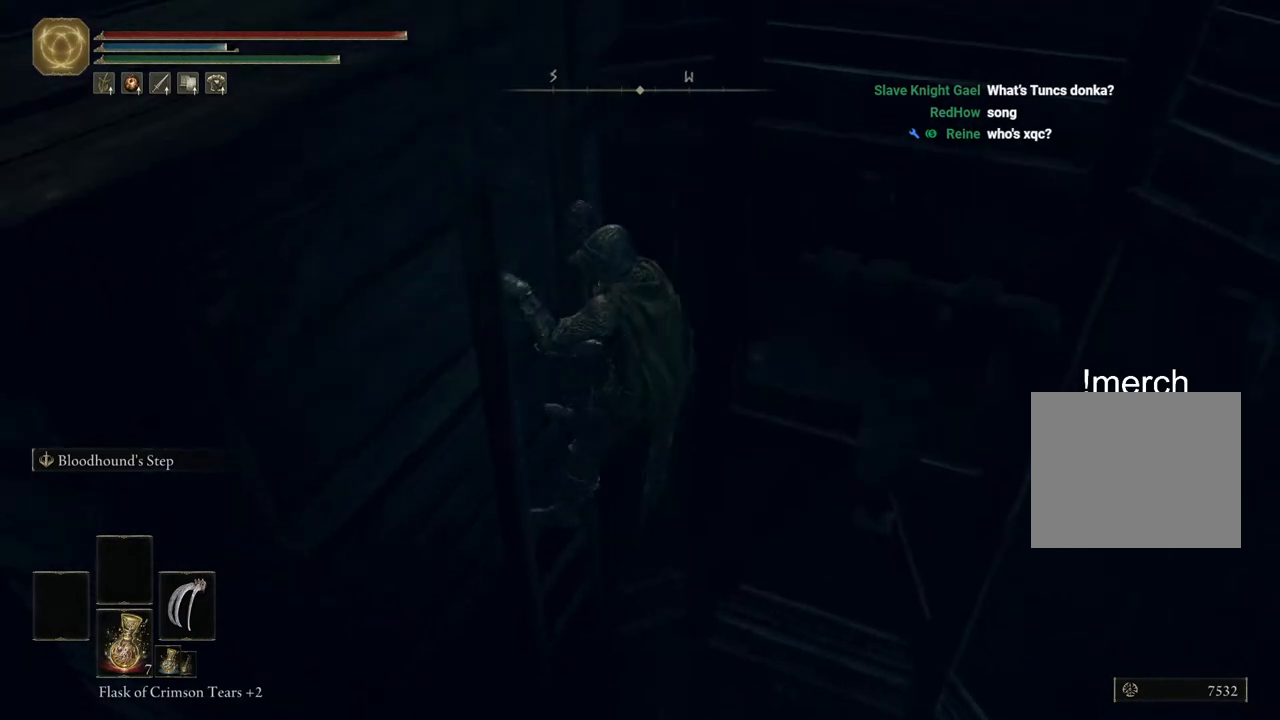
{"buttons": ["CIRCLE"], "left_stick": "up", "right_stick": "center", "events": []}
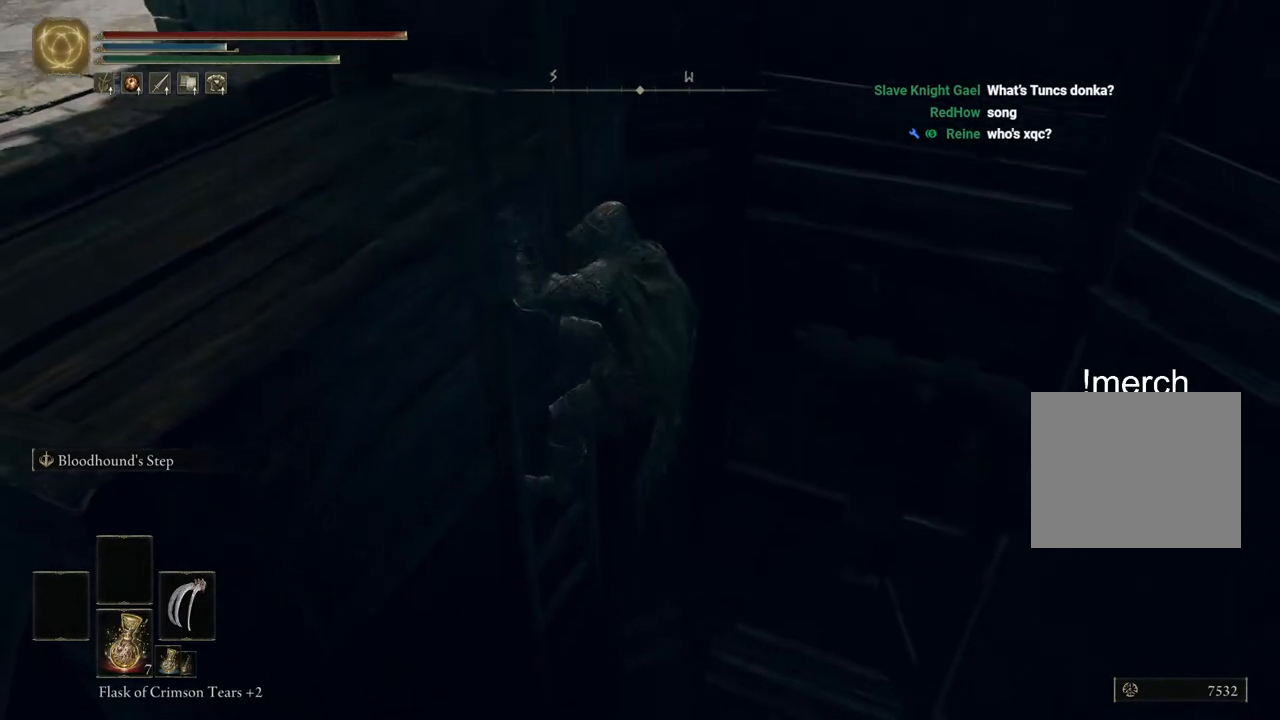
{"buttons": [], "left_stick": "up", "right_stick": "center", "events": [[467, "CIRCLE", "up"]]}
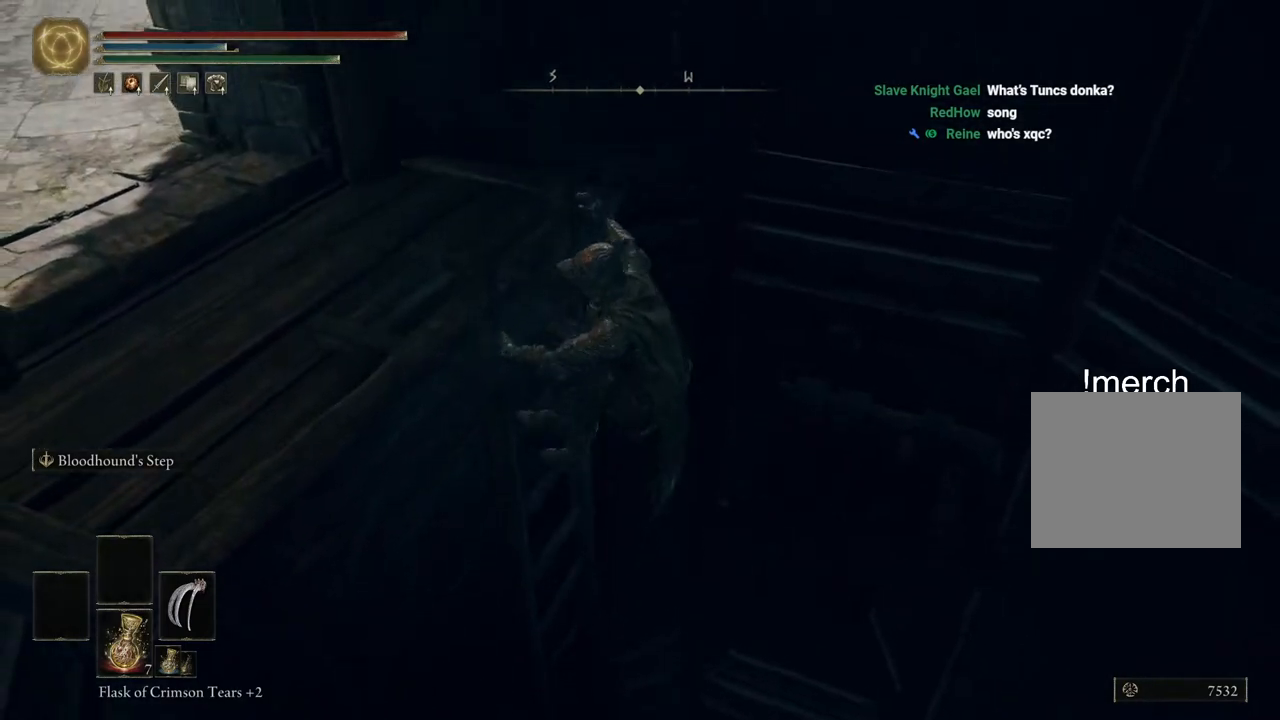
{"buttons": [], "left_stick": "up", "right_stick": "left", "events": [[217, "right_stick", "left"], [400, "left_stick", "center"], [500, "left_stick", "up"]]}
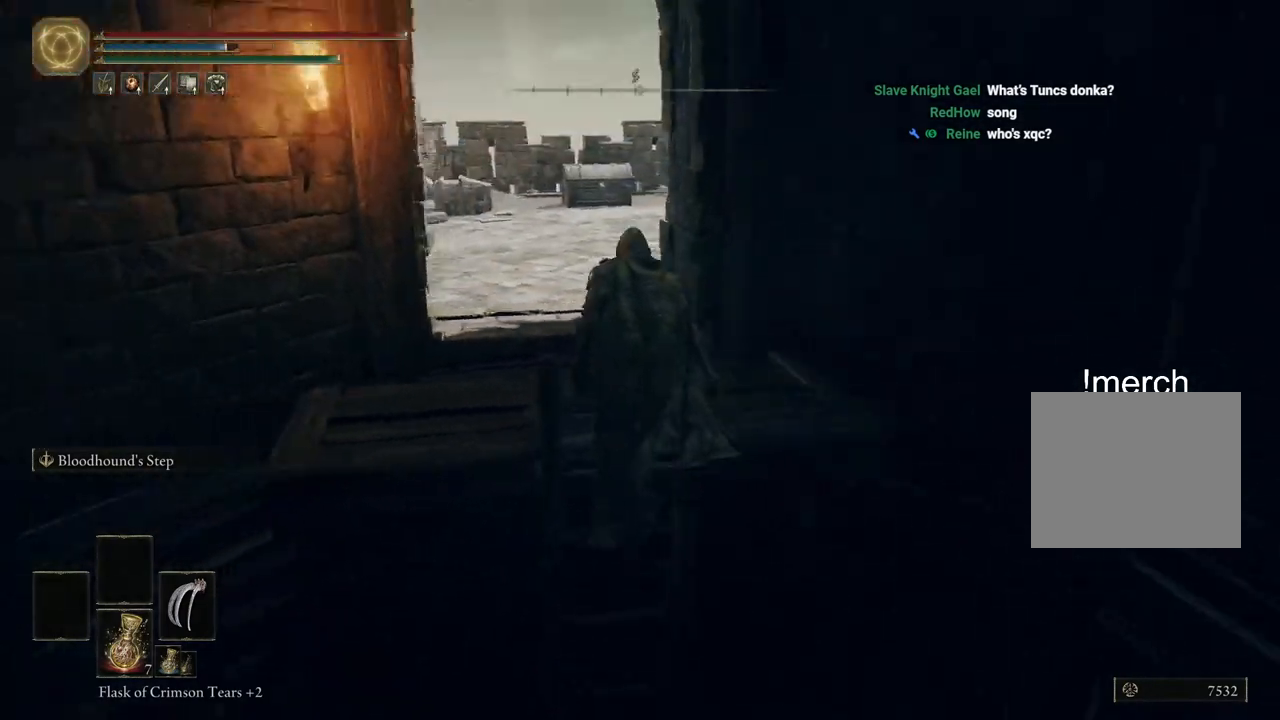
{"buttons": ["CIRCLE"], "left_stick": "up", "right_stick": "center", "events": [[133, "right_stick", "center"], [300, "CIRCLE", "down"]]}
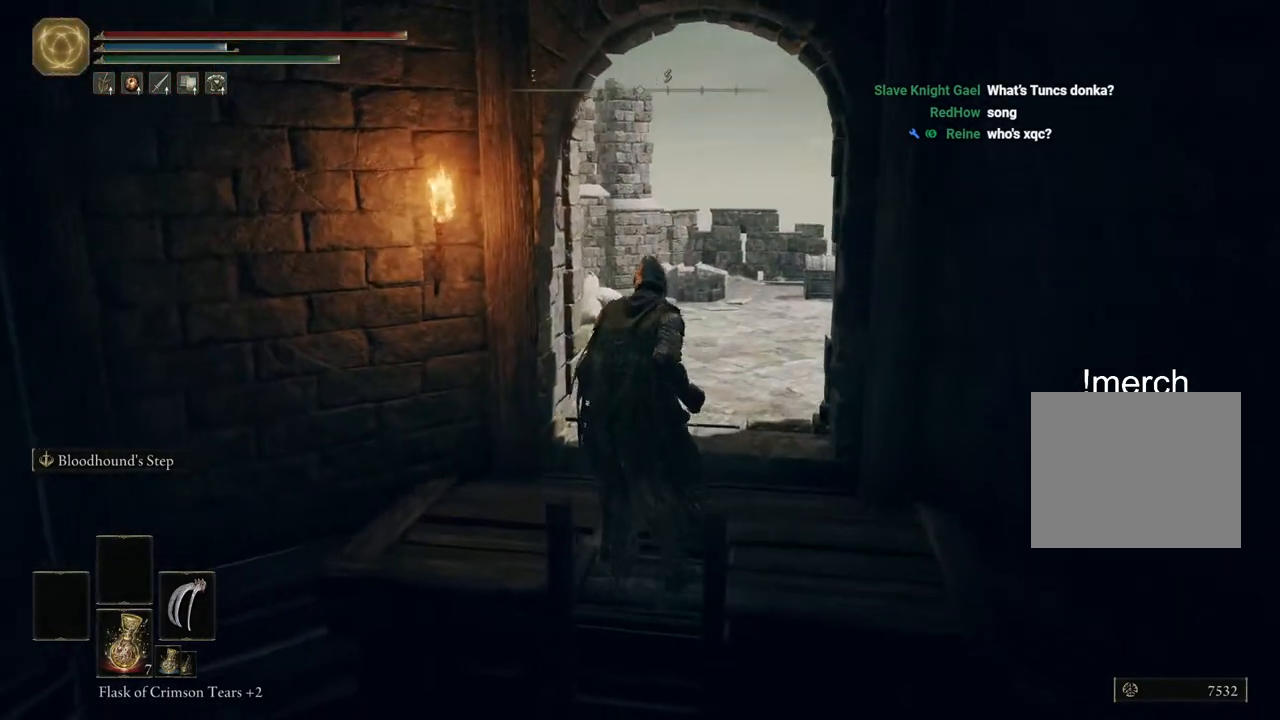
{"buttons": ["CIRCLE"], "left_stick": "up", "right_stick": "center", "events": []}
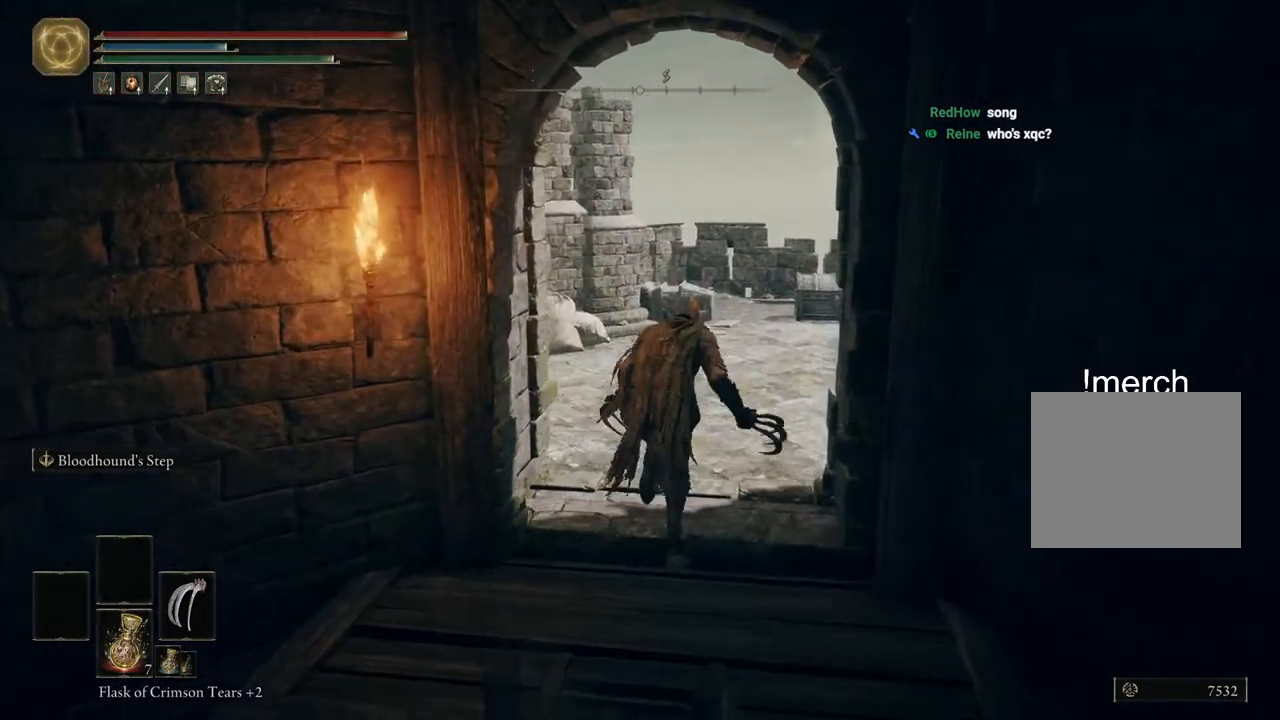
{"buttons": ["CIRCLE"], "left_stick": "up", "right_stick": "center", "events": []}
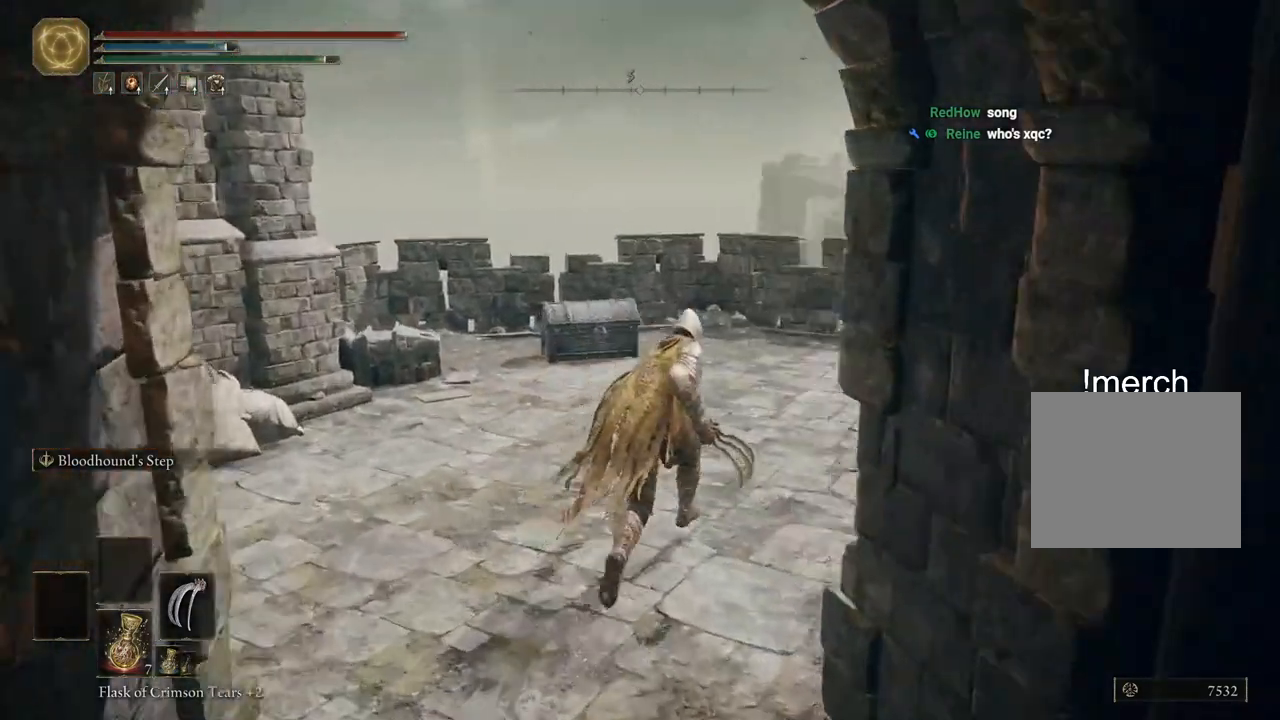
{"buttons": ["CIRCLE"], "left_stick": "up", "right_stick": "center", "events": []}
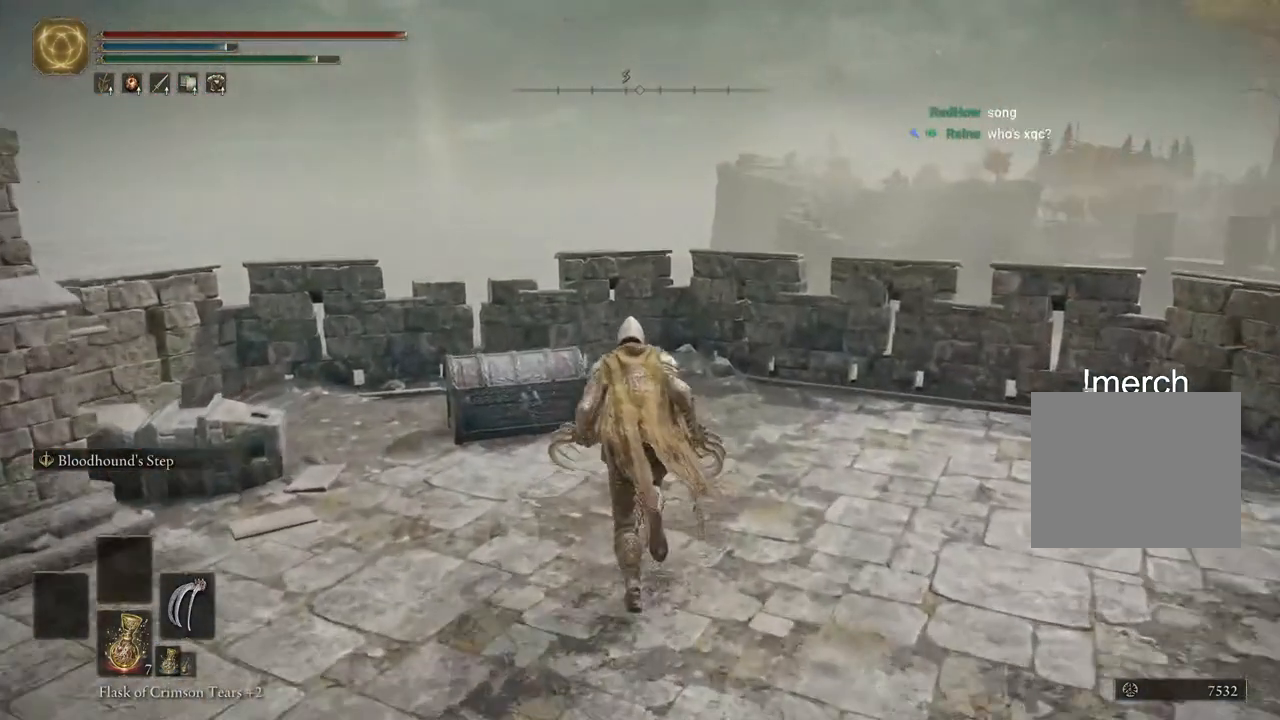
{"buttons": ["CIRCLE"], "left_stick": "up-left", "right_stick": "center", "events": [[150, "left_stick", "up-left"], [183, "TRIANGLE", "down"], [283, "TRIANGLE", "up"], [383, "TRIANGLE", "down"], [483, "TRIANGLE", "up"]]}
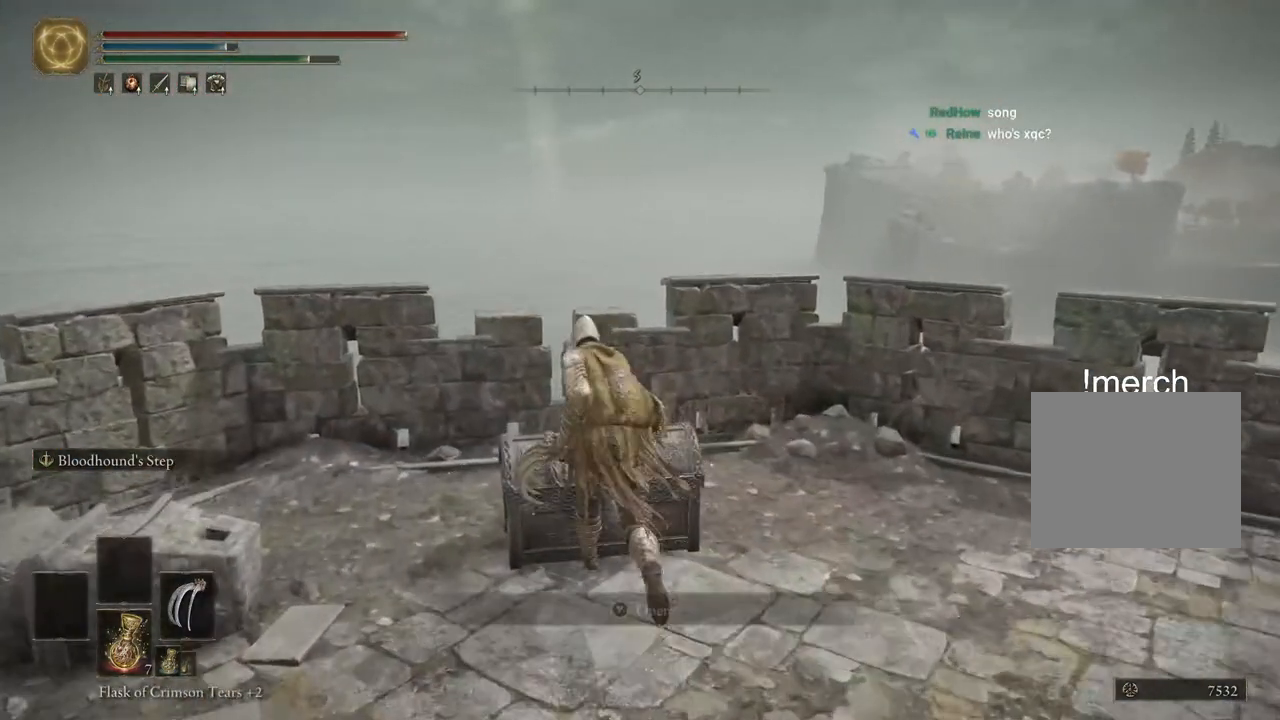
{"buttons": [], "left_stick": "center", "right_stick": "left", "events": [[33, "left_stick", "center"], [100, "CIRCLE", "up"], [317, "right_stick", "left"]]}
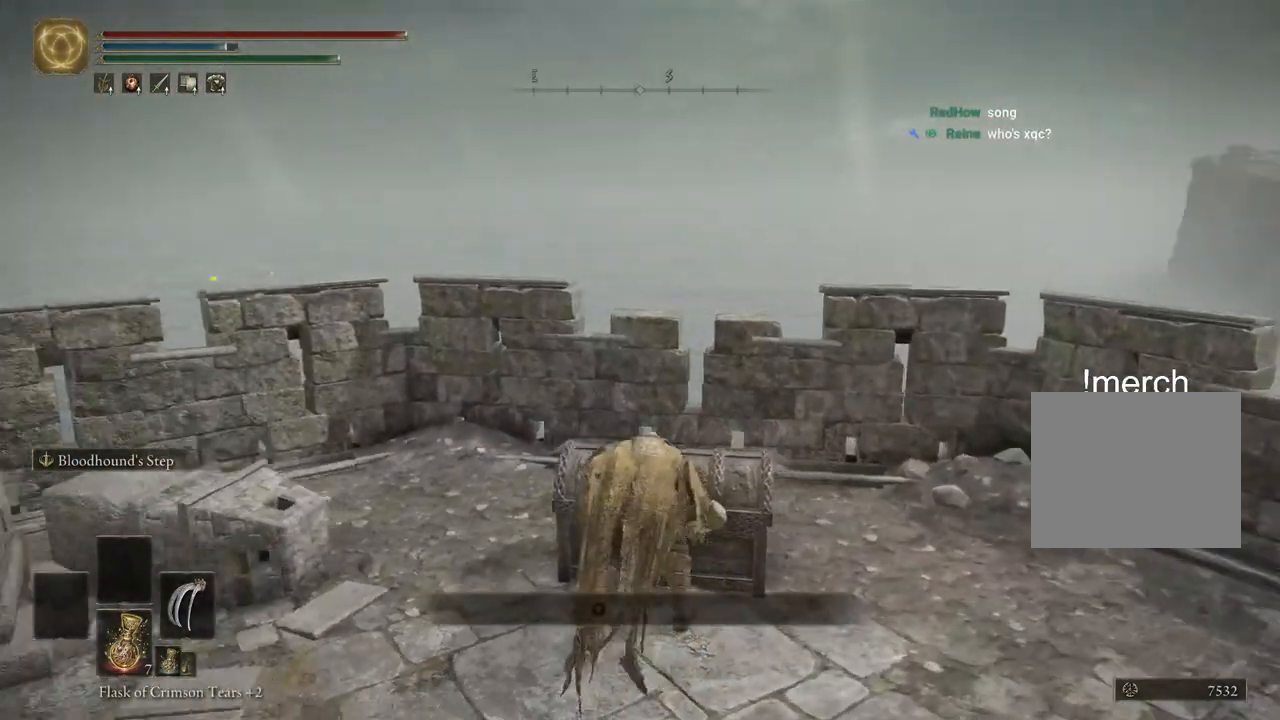
{"buttons": [], "left_stick": "down-right", "right_stick": "left", "events": [[100, "left_stick", "right"], [267, "left_stick", "down-right"]]}
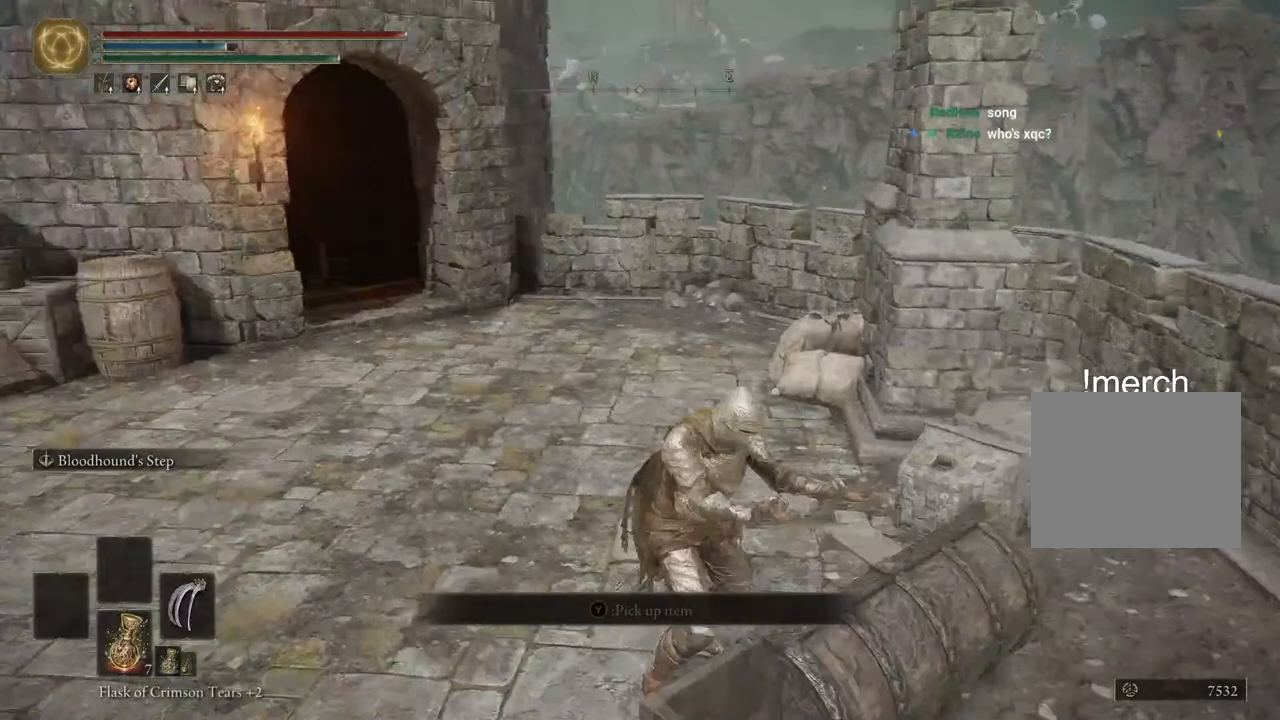
{"buttons": ["TRIANGLE"], "left_stick": "down-right", "right_stick": "left", "events": [[283, "TRIANGLE", "down"], [367, "TRIANGLE", "up"], [467, "TRIANGLE", "down"]]}
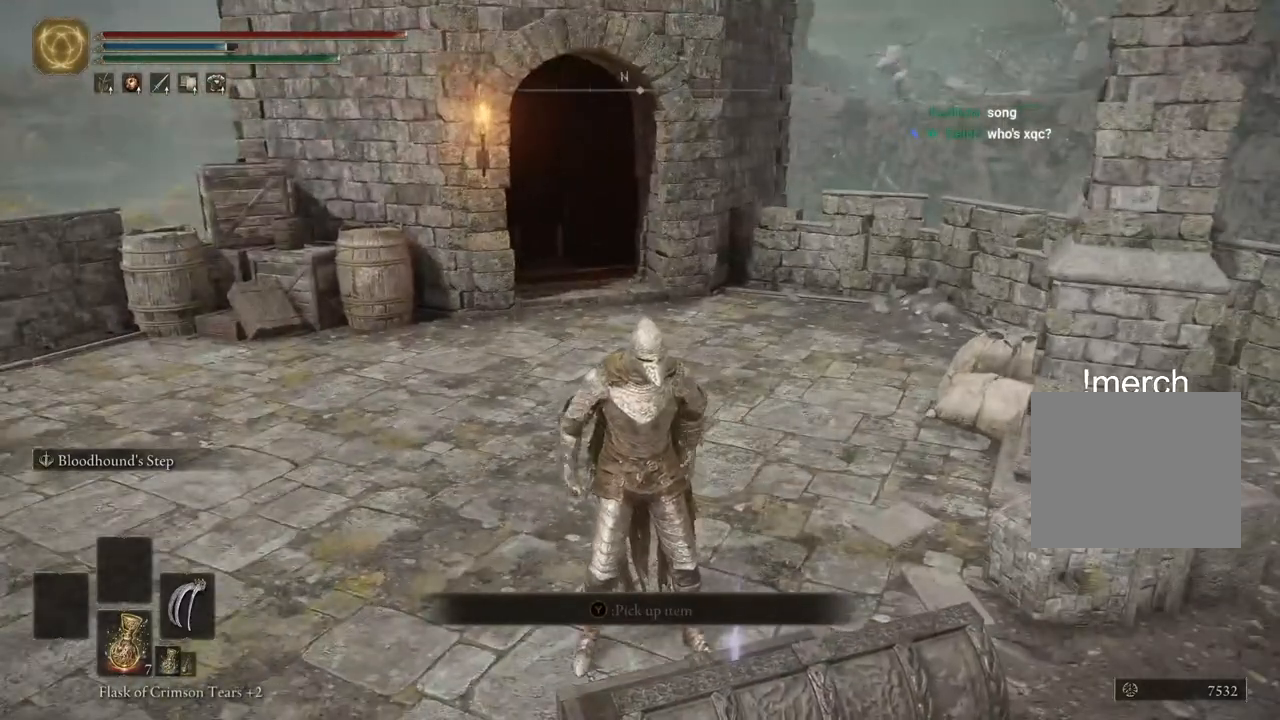
{"buttons": [], "left_stick": "down", "right_stick": "center", "events": [[67, "TRIANGLE", "up"], [133, "right_stick", "center"], [150, "TRIANGLE", "down"], [150, "left_stick", "down"], [233, "TRIANGLE", "up"], [333, "TRIANGLE", "down"], [417, "TRIANGLE", "up"]]}
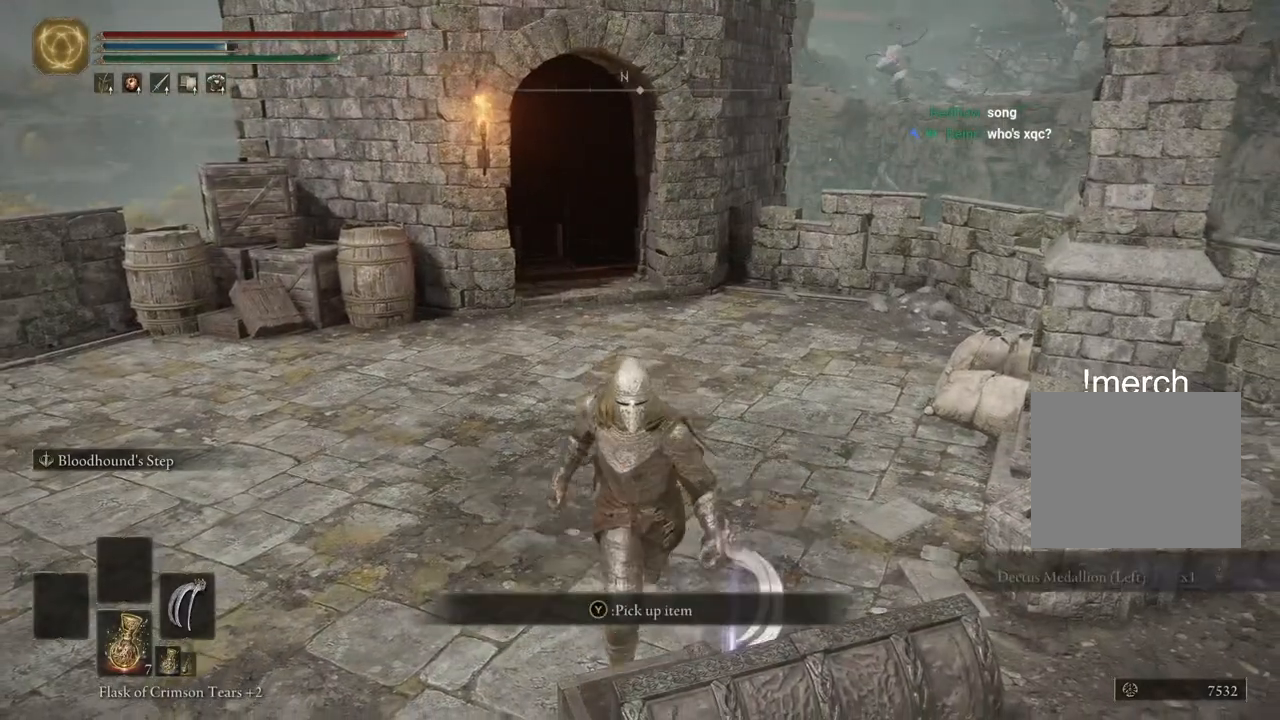
{"buttons": [], "left_stick": "left", "right_stick": "center", "events": [[17, "TRIANGLE", "down"], [100, "TRIANGLE", "up"], [483, "left_stick", "left"]]}
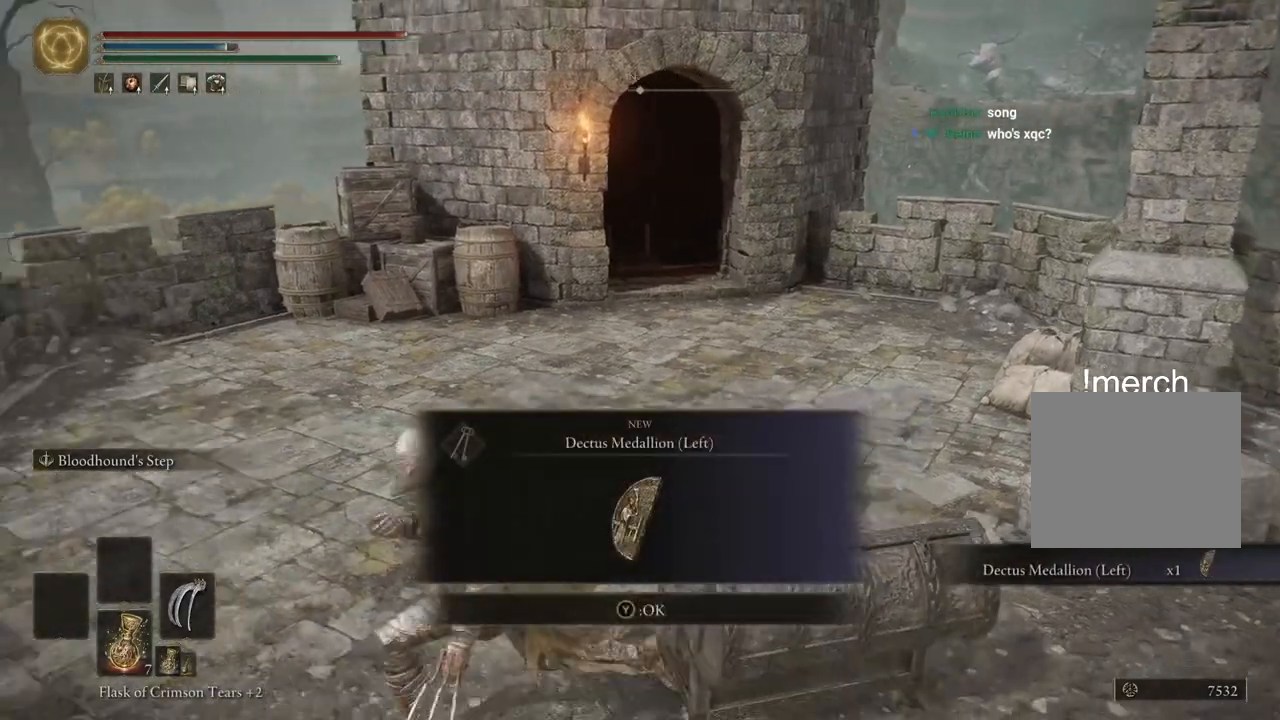
{"buttons": ["CIRCLE"], "left_stick": "up", "right_stick": "center", "events": [[50, "TRIANGLE", "down"], [167, "CIRCLE", "down"], [167, "left_stick", "up-left"], [183, "TRIANGLE", "up"], [417, "left_stick", "up"]]}
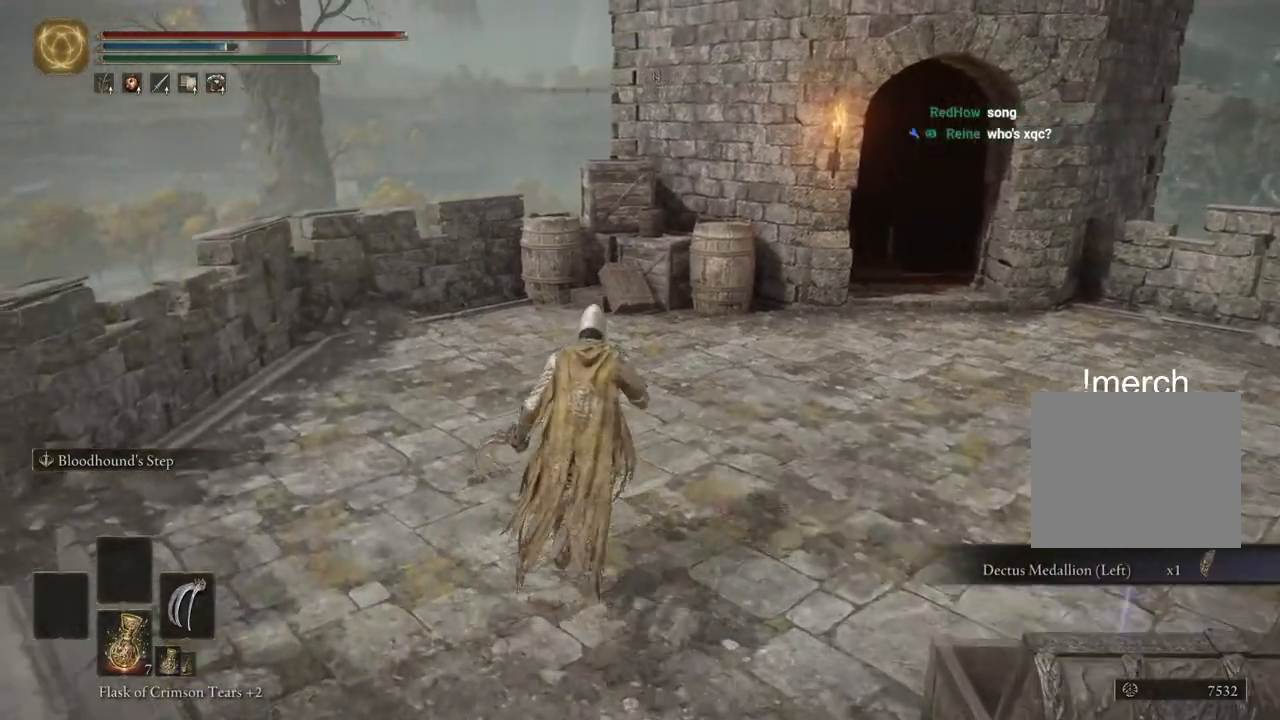
{"buttons": ["CIRCLE"], "left_stick": "up-right", "right_stick": "down", "events": [[217, "left_stick", "up-right"], [317, "right_stick", "down"]]}
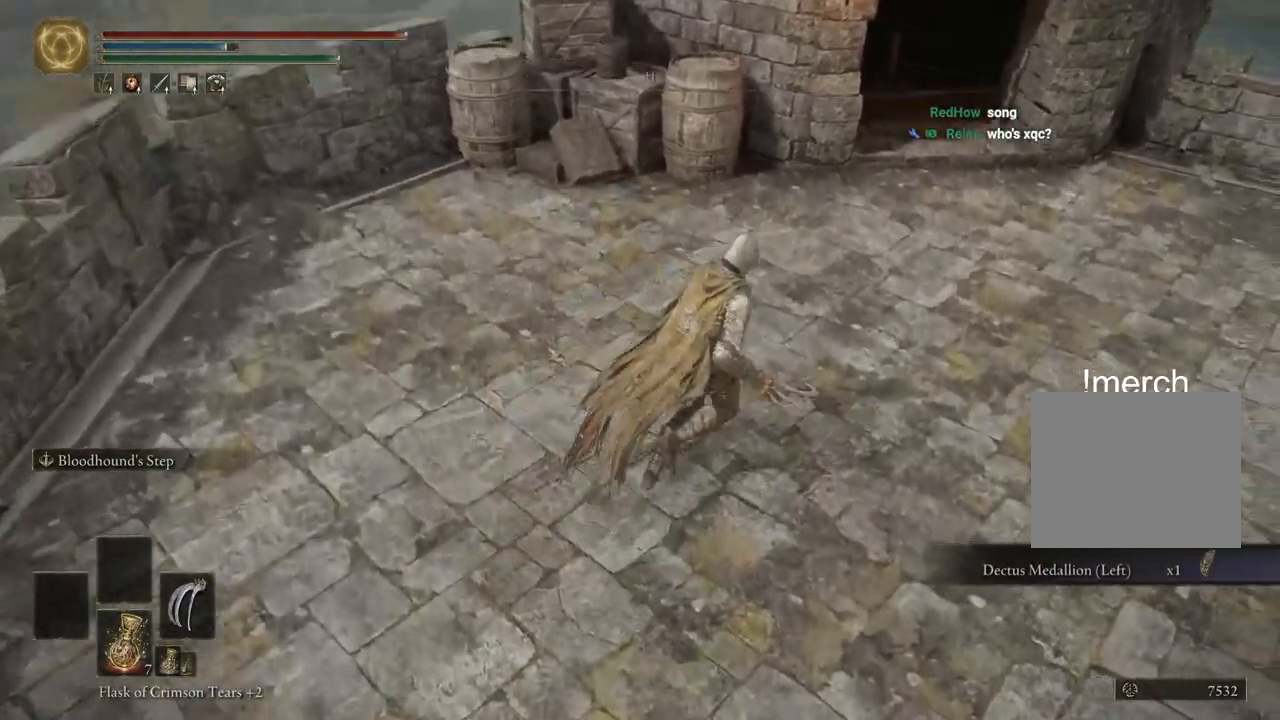
{"buttons": ["CIRCLE"], "left_stick": "up-right", "right_stick": "center", "events": [[83, "right_stick", "center"]]}
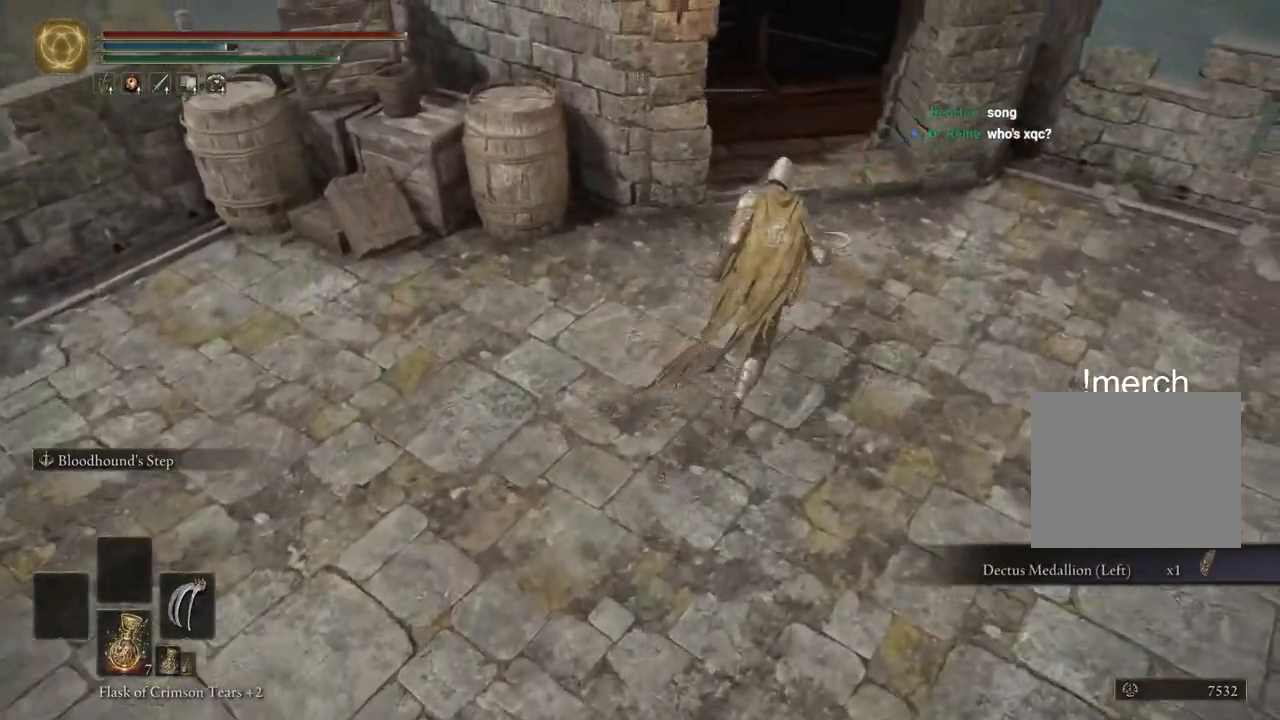
{"buttons": ["CROSS", "CIRCLE"], "left_stick": "up-right", "right_stick": "center", "events": [[333, "CROSS", "down"]]}
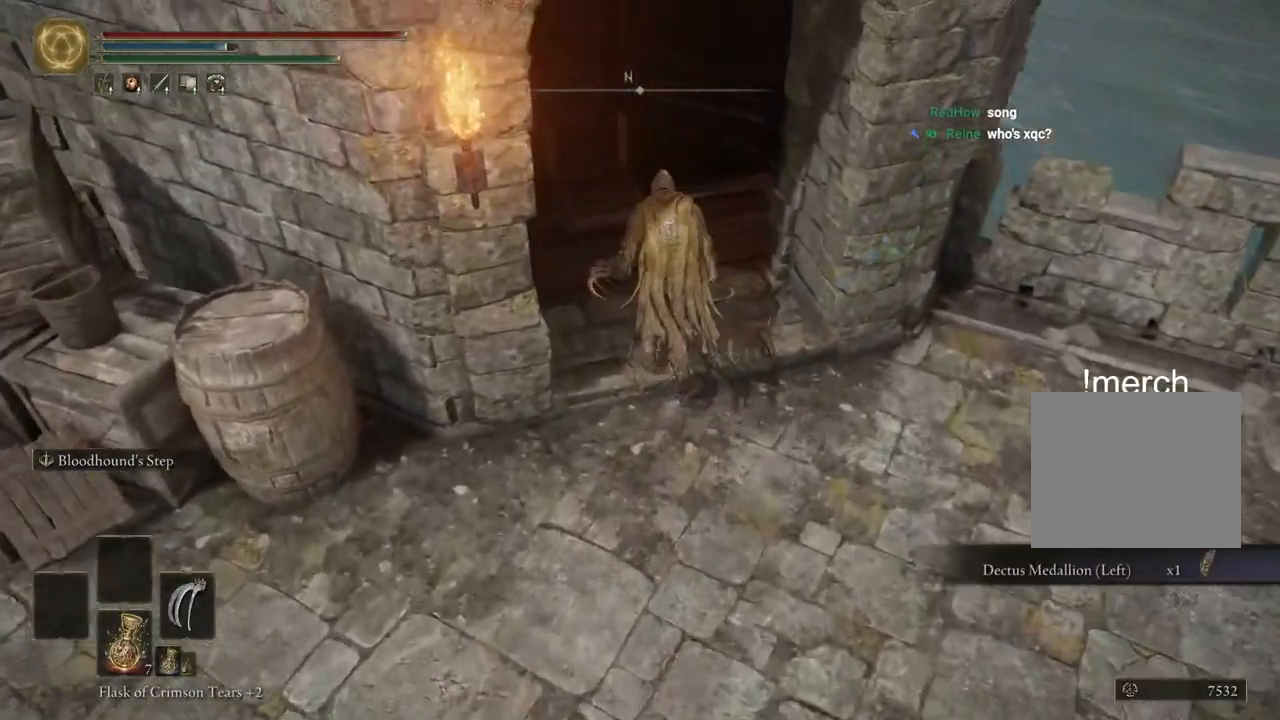
{"buttons": [], "left_stick": "up-right", "right_stick": "down-left", "events": [[33, "CROSS", "up"], [67, "CIRCLE", "up"], [233, "right_stick", "down-left"]]}
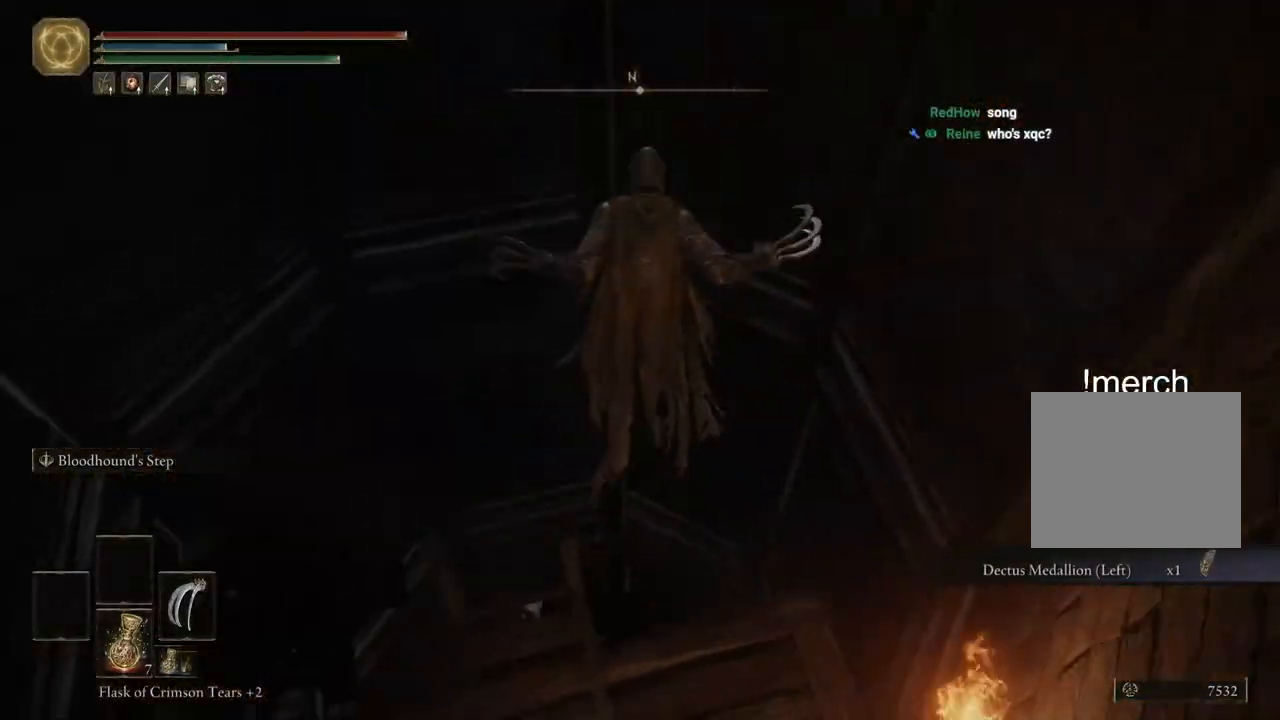
{"buttons": [], "left_stick": "up-right", "right_stick": "down-left", "events": []}
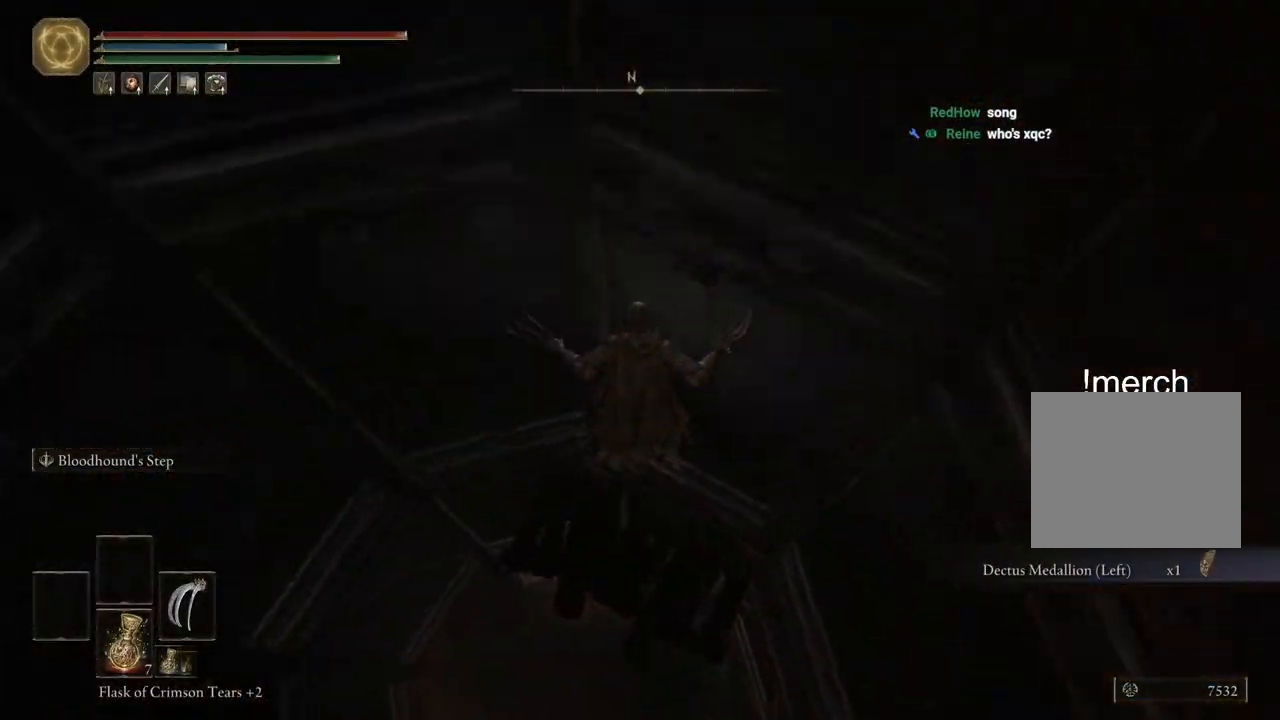
{"buttons": [], "left_stick": "center", "right_stick": "down-left", "events": [[150, "left_stick", "center"]]}
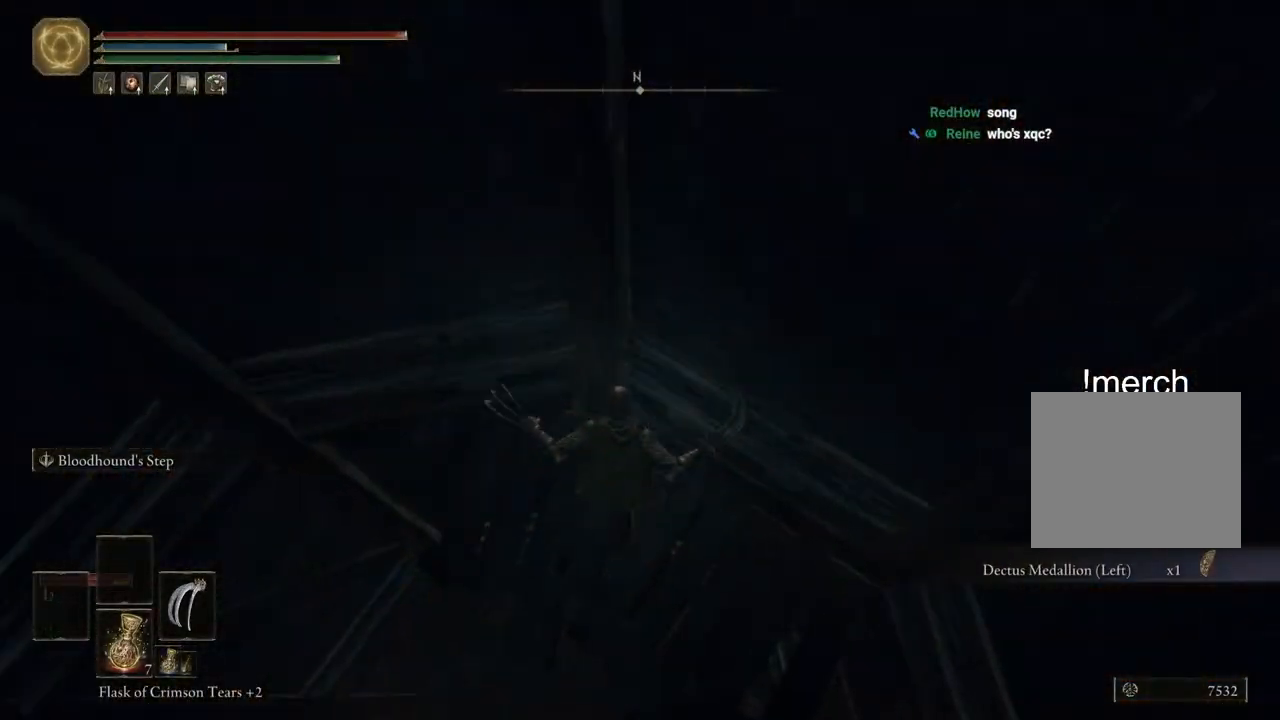
{"buttons": ["CIRCLE"], "left_stick": "down-left", "right_stick": "center", "events": [[17, "left_stick", "down-left"], [33, "right_stick", "center"], [183, "CIRCLE", "down"], [233, "CIRCLE", "up"], [333, "CIRCLE", "down"], [417, "CIRCLE", "up"], [500, "CIRCLE", "down"]]}
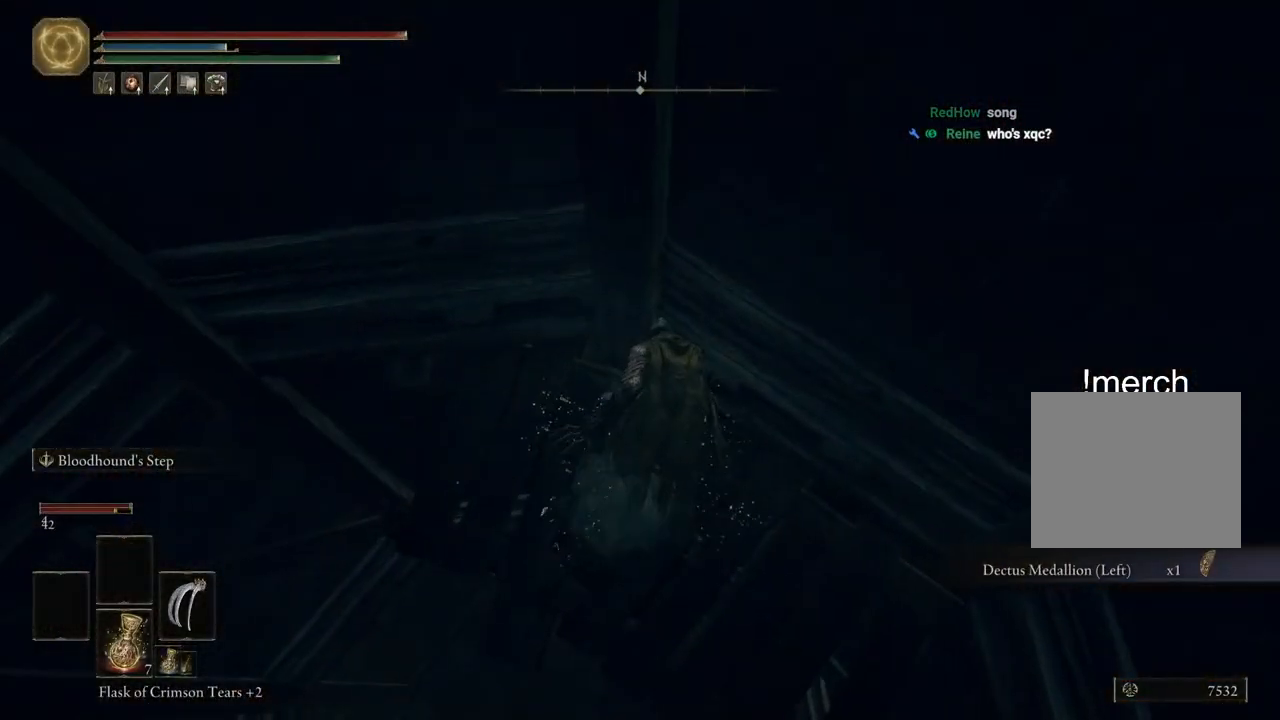
{"buttons": [], "left_stick": "up-left", "right_stick": "center", "events": [[83, "left_stick", "left"], [117, "CIRCLE", "up"], [417, "left_stick", "up-left"]]}
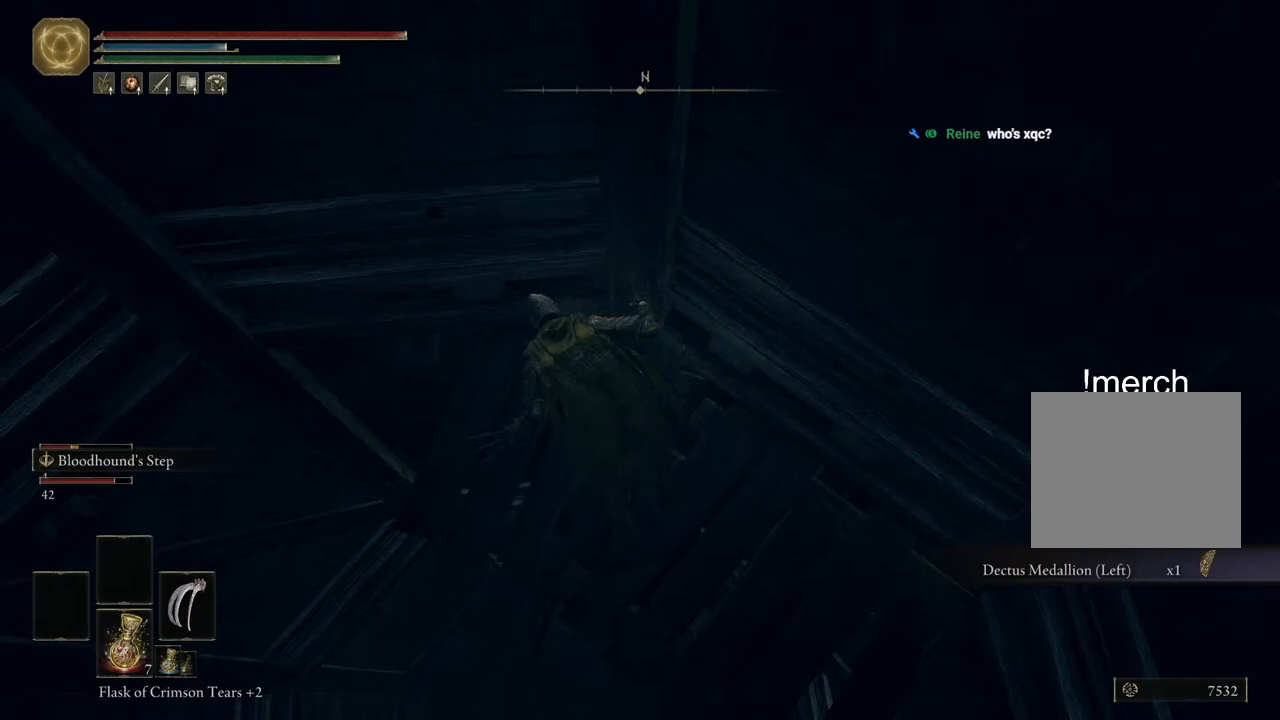
{"buttons": [], "left_stick": "up-left", "right_stick": "right", "events": [[83, "right_stick", "right"]]}
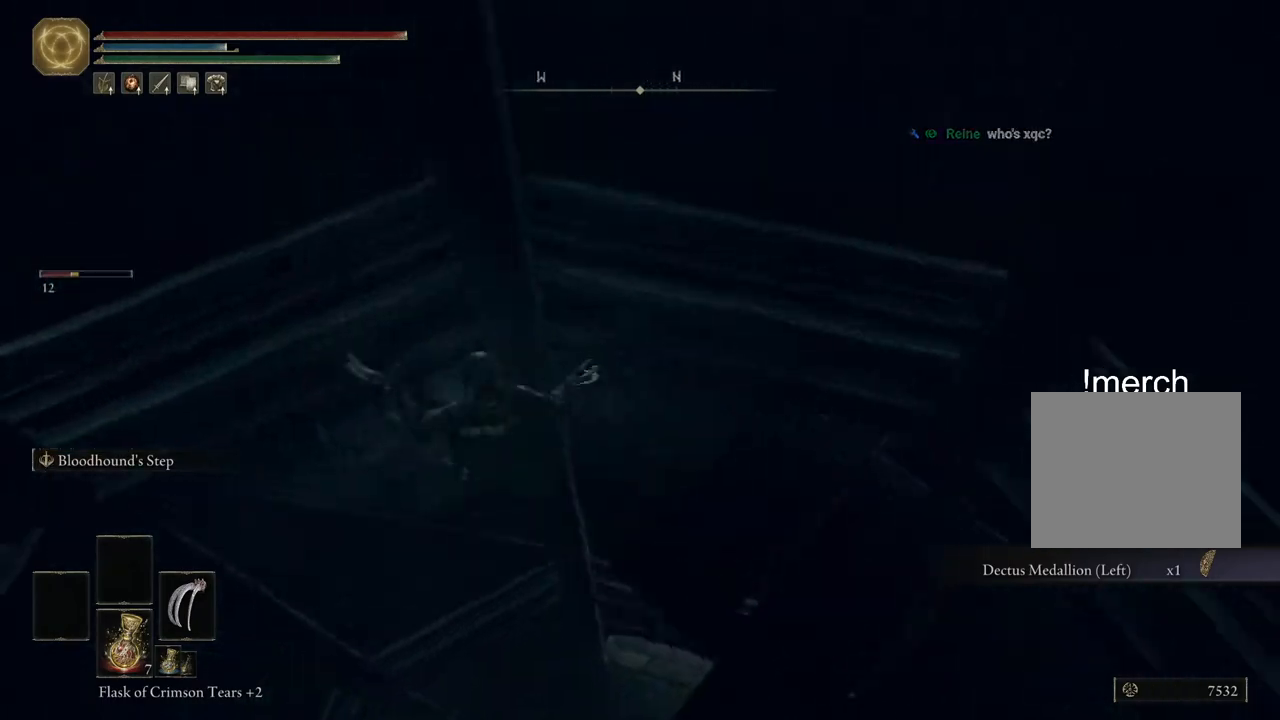
{"buttons": [], "left_stick": "up", "right_stick": "center", "events": [[17, "left_stick", "up"], [383, "right_stick", "center"]]}
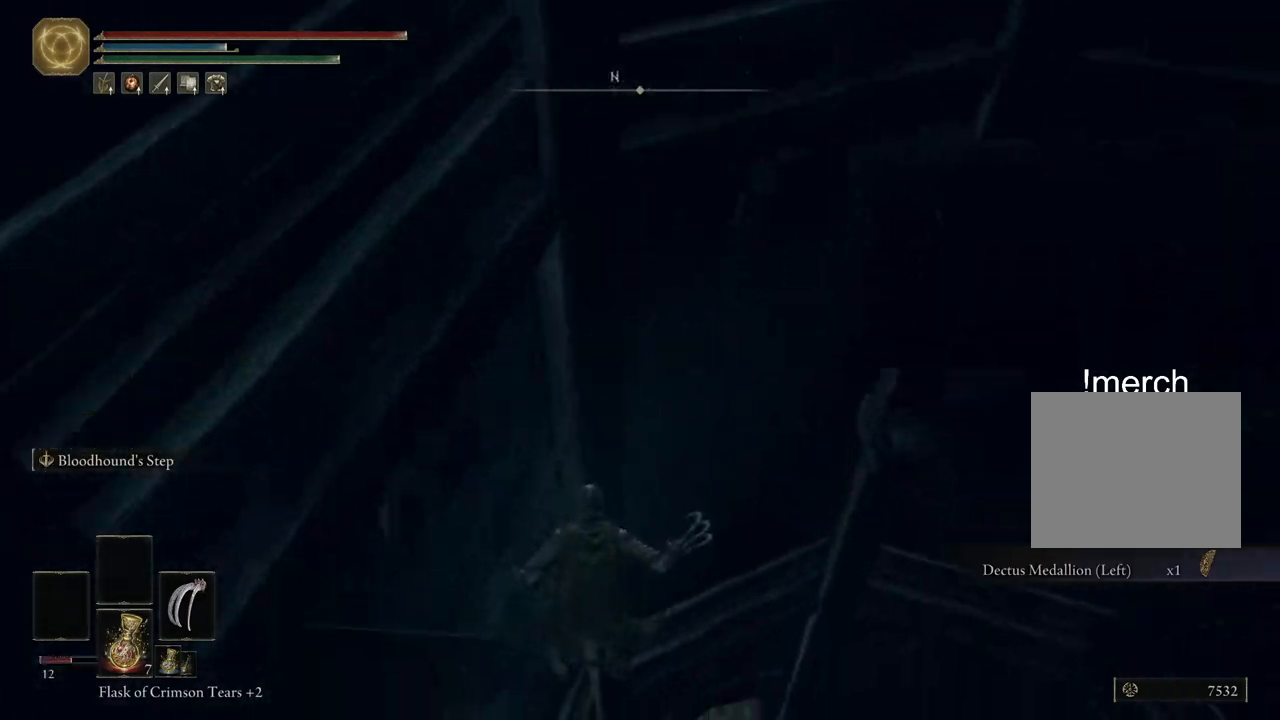
{"buttons": [], "left_stick": "up", "right_stick": "center", "events": [[50, "right_stick", "up"], [367, "right_stick", "center"]]}
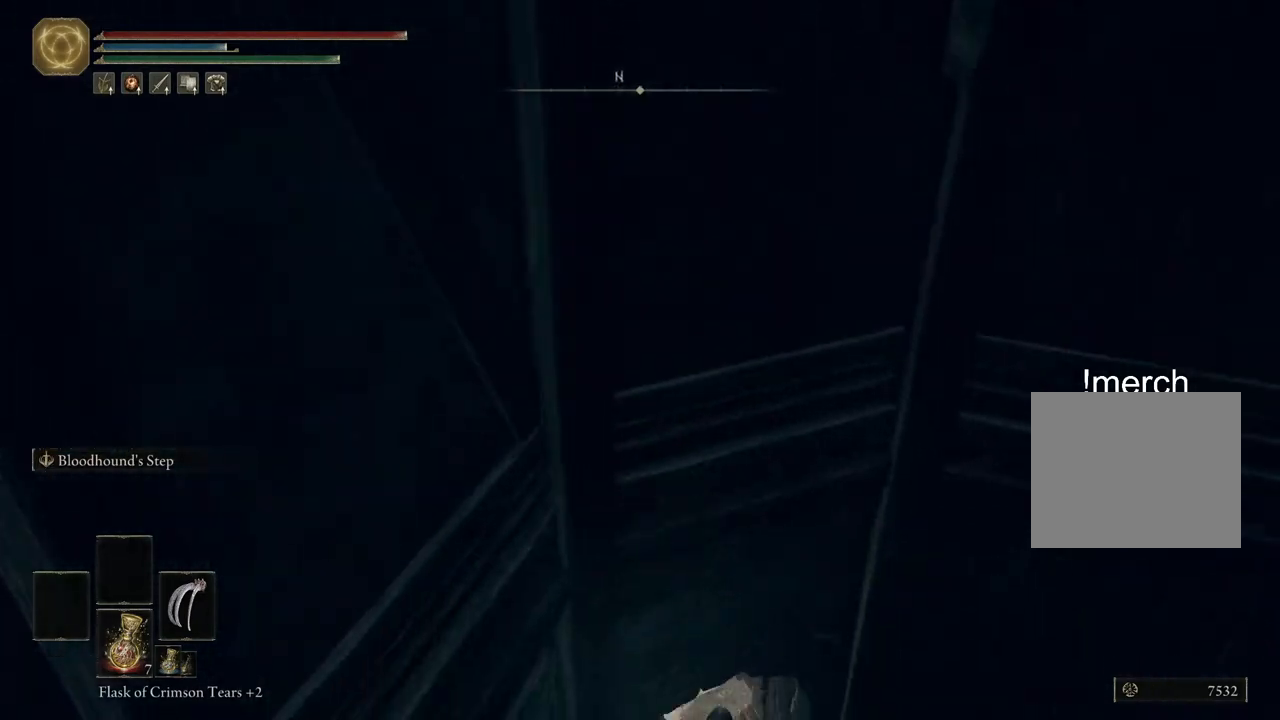
{"buttons": ["CIRCLE"], "left_stick": "up", "right_stick": "center", "events": [[133, "CIRCLE", "down"]]}